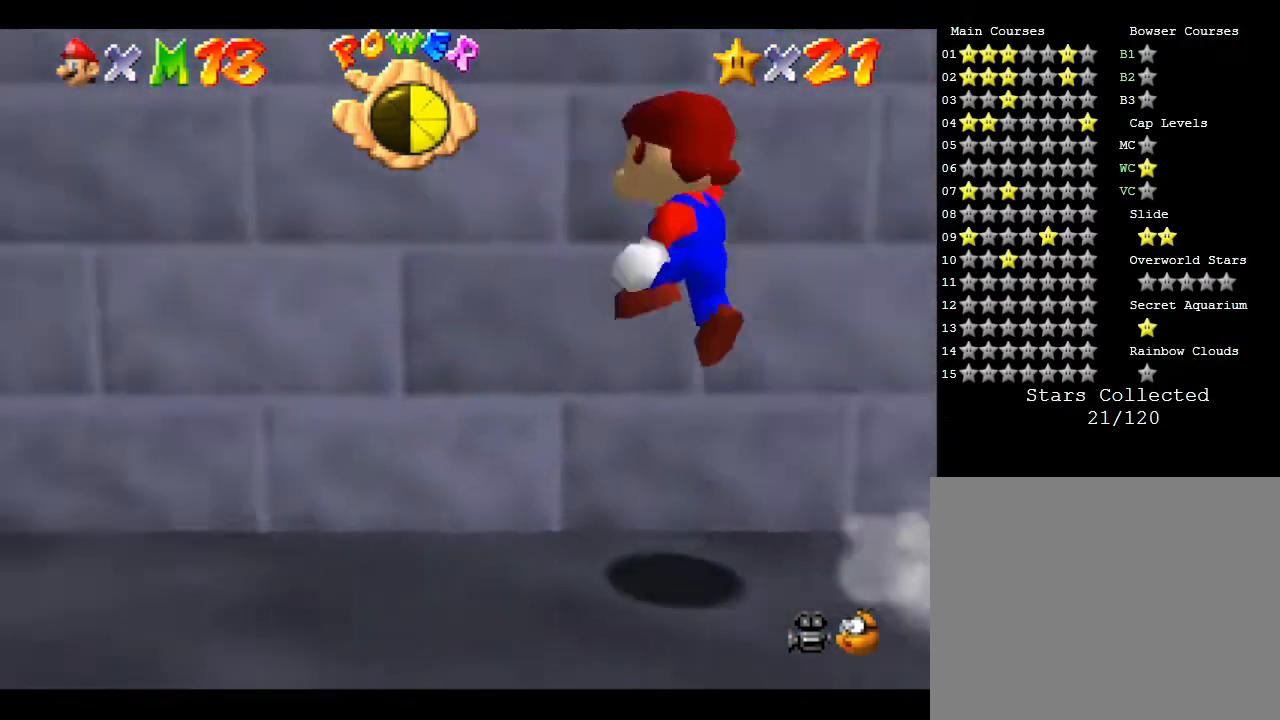
Gameplay with a controller (Nintendo layout); each line is a JSON object with the inputs held at the frame after it. "events" lists button and stick changes between this image and that frame as [ms after this image, input, new state], when the widget could be followed in between. Not read: L3 R3.
{"buttons": [], "left_stick": "left", "events": []}
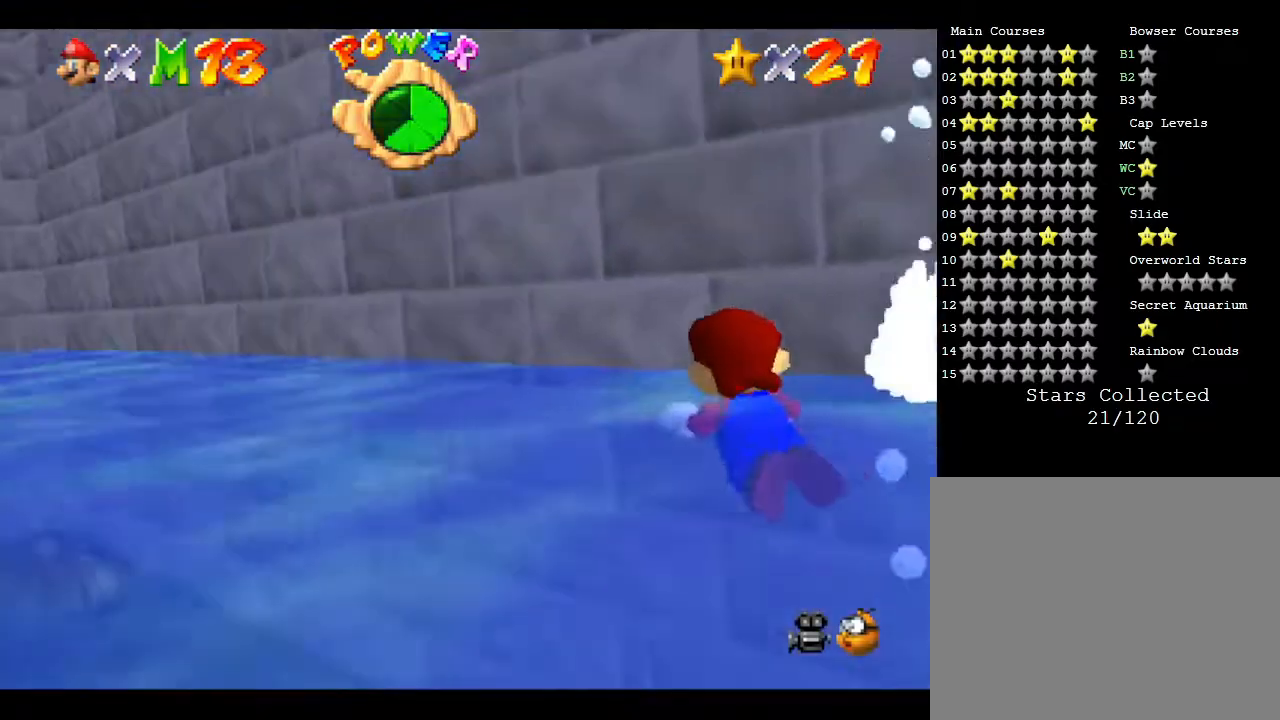
{"buttons": [], "left_stick": "down-left", "events": [[417, "left_stick", "down-left"]]}
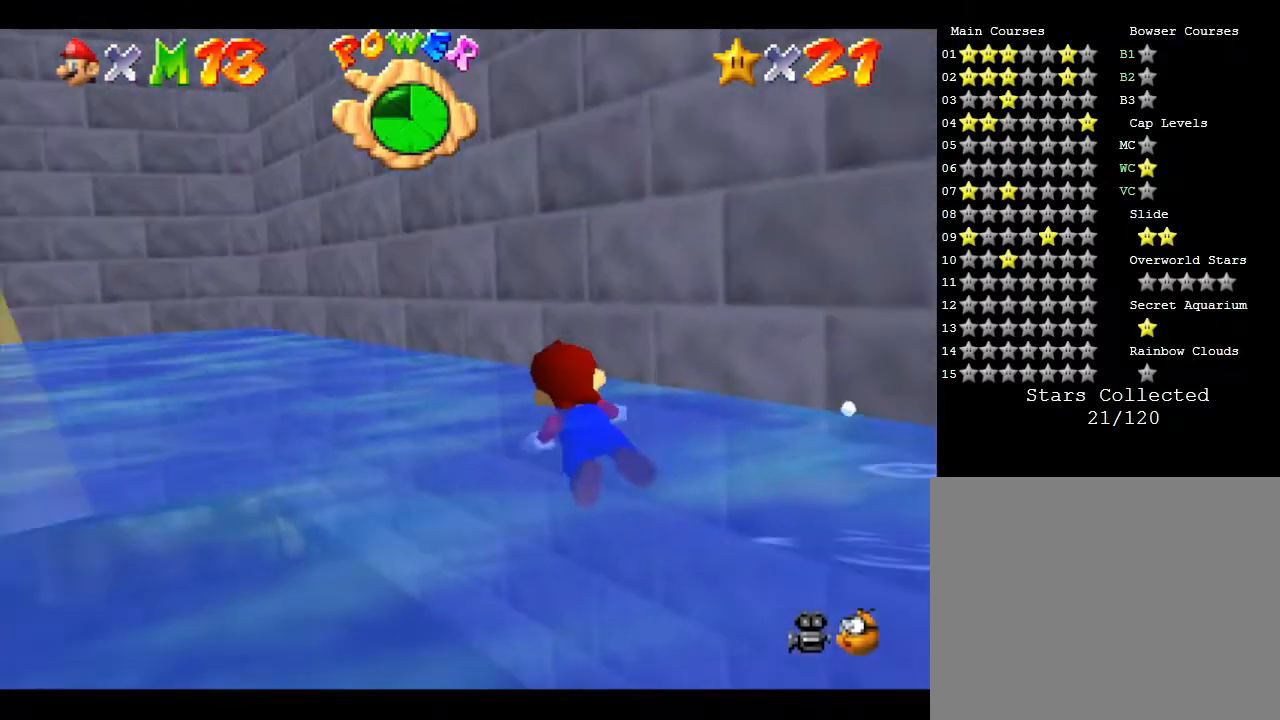
{"buttons": ["A"], "left_stick": "left", "events": [[167, "left_stick", "left"], [233, "A", "down"]]}
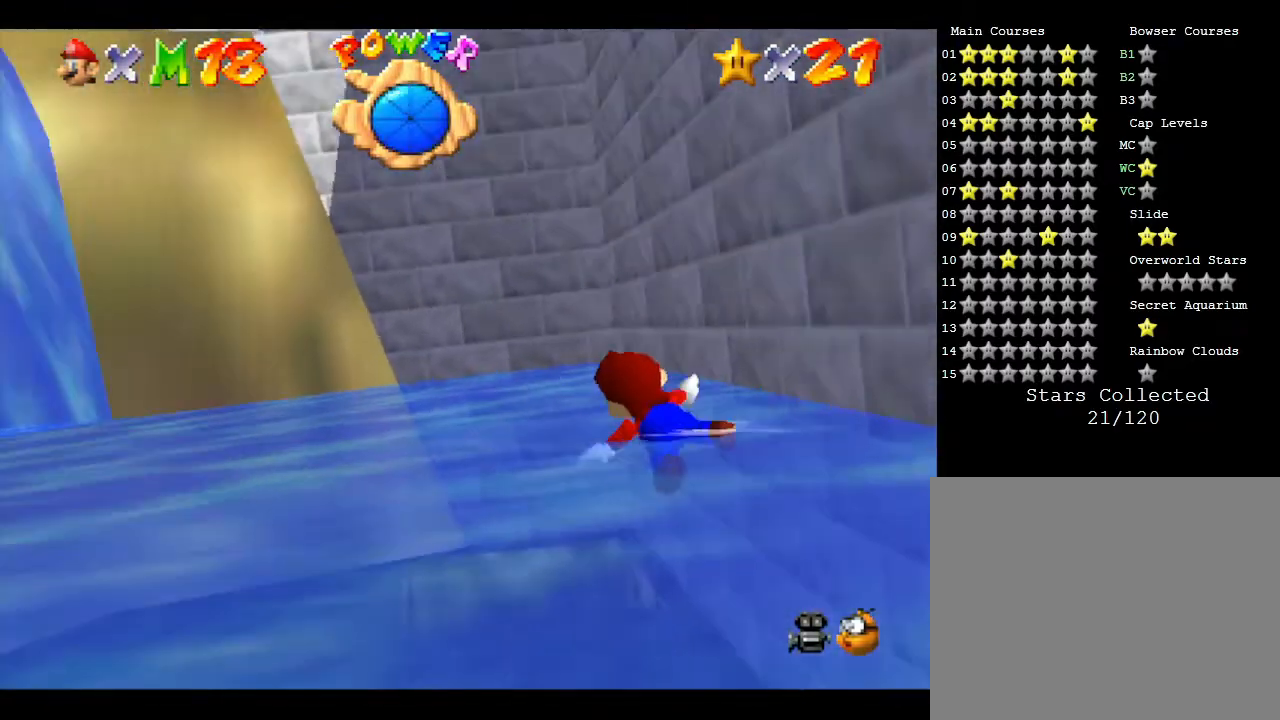
{"buttons": [], "left_stick": "left", "events": [[133, "A", "up"]]}
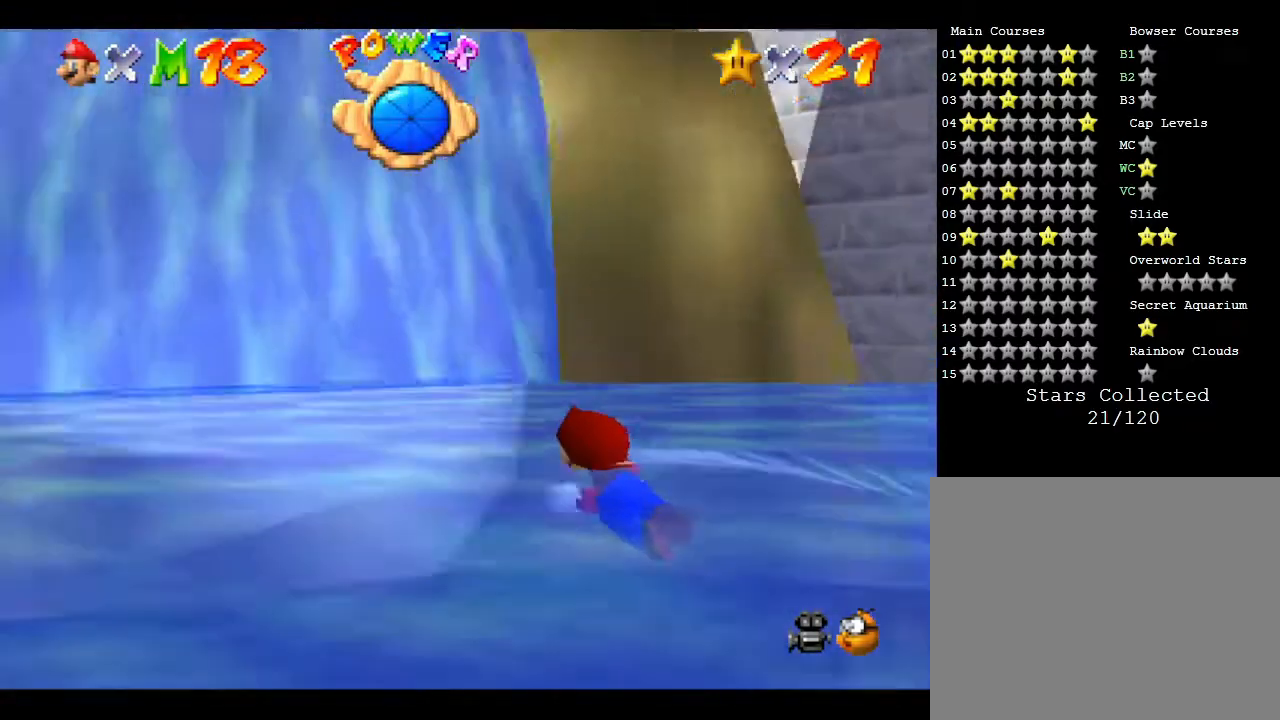
{"buttons": [], "left_stick": "left", "events": [[67, "A", "down"], [317, "A", "up"]]}
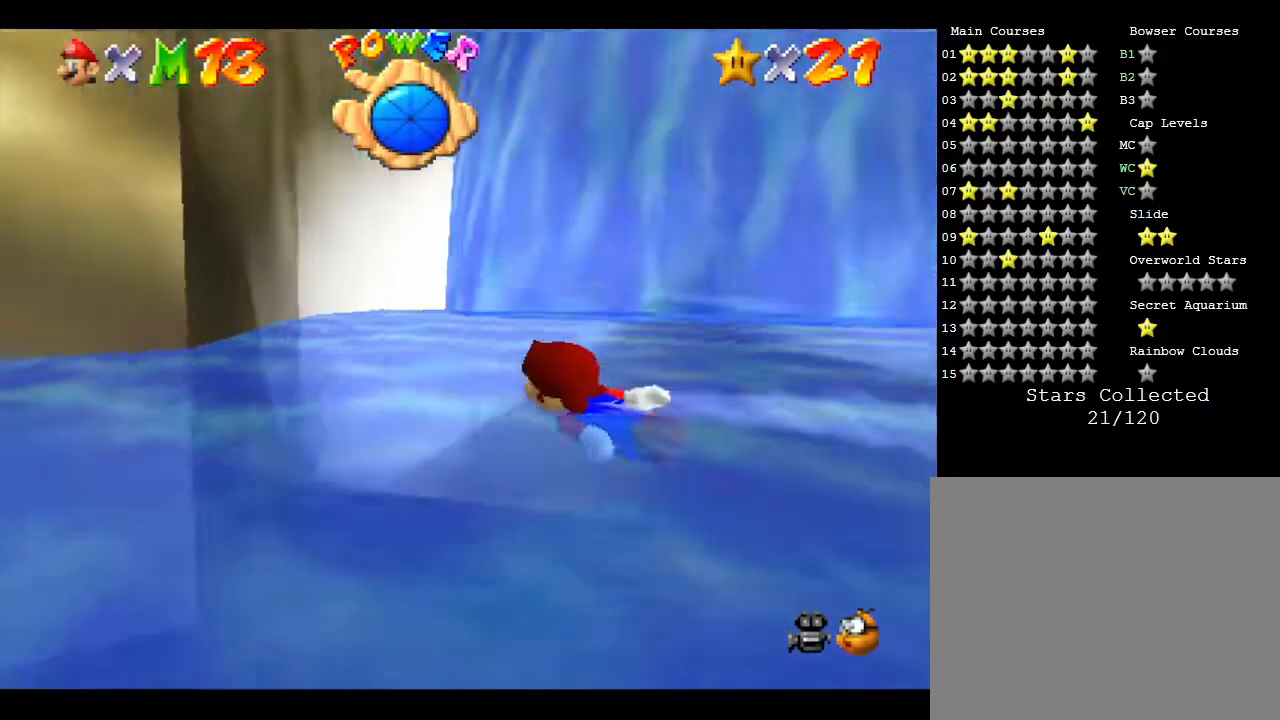
{"buttons": ["A"], "left_stick": "left", "events": [[267, "A", "down"]]}
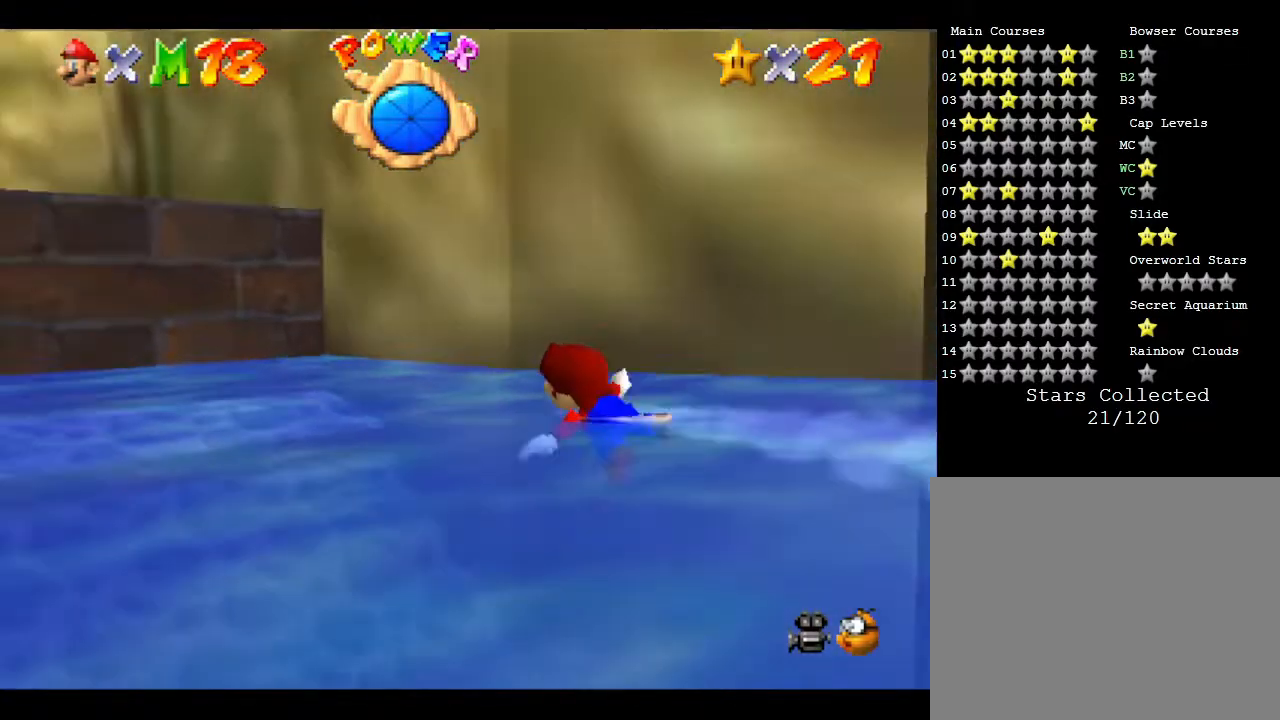
{"buttons": ["A"], "left_stick": "center", "events": [[17, "A", "up"], [217, "left_stick", "center"], [383, "A", "down"]]}
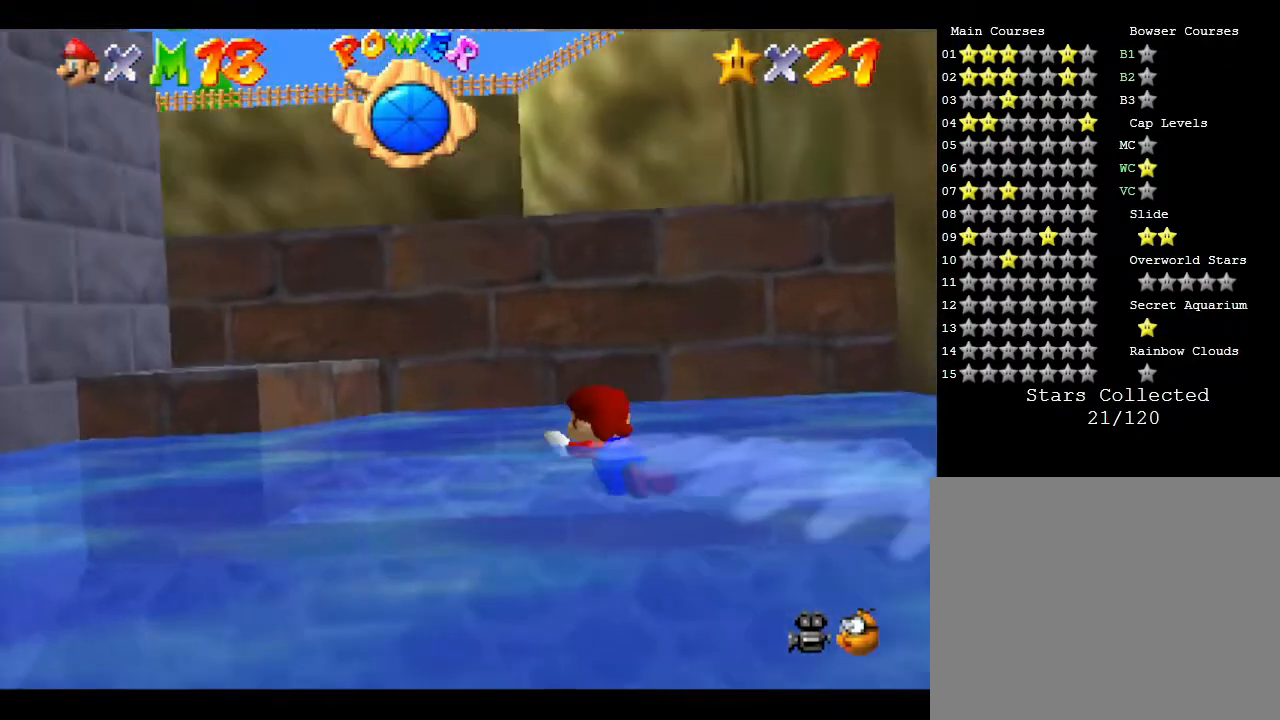
{"buttons": [], "left_stick": "down-left", "events": [[117, "left_stick", "down-left"], [183, "A", "up"]]}
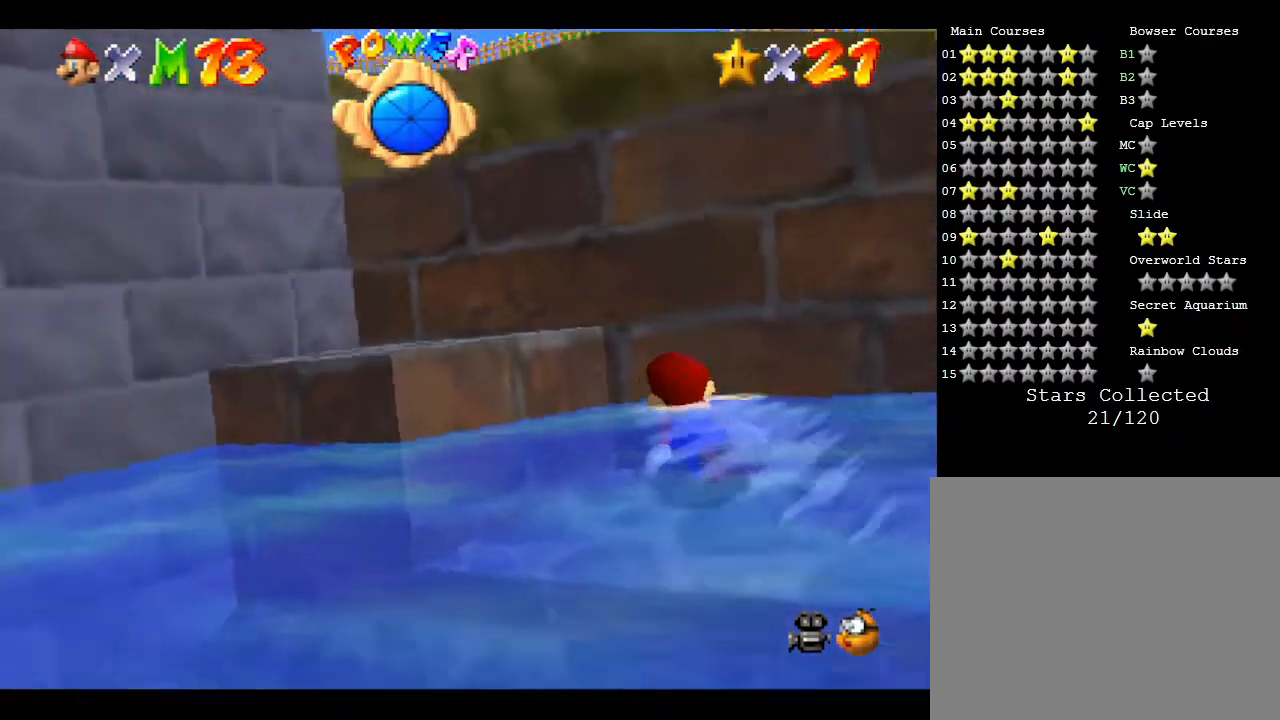
{"buttons": ["A"], "left_stick": "down", "events": [[67, "left_stick", "down"], [100, "A", "down"]]}
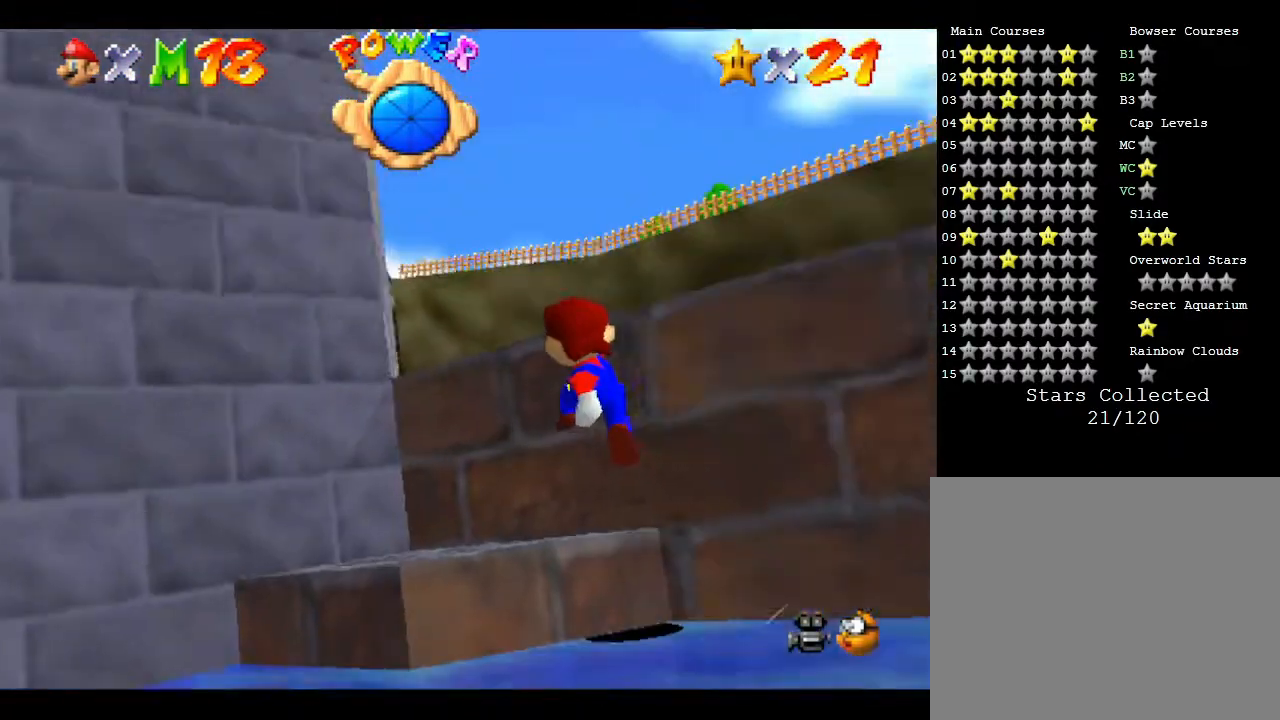
{"buttons": ["A"], "left_stick": "up-right", "events": [[33, "A", "up"], [133, "left_stick", "left"], [267, "left_stick", "up-right"], [333, "A", "down"]]}
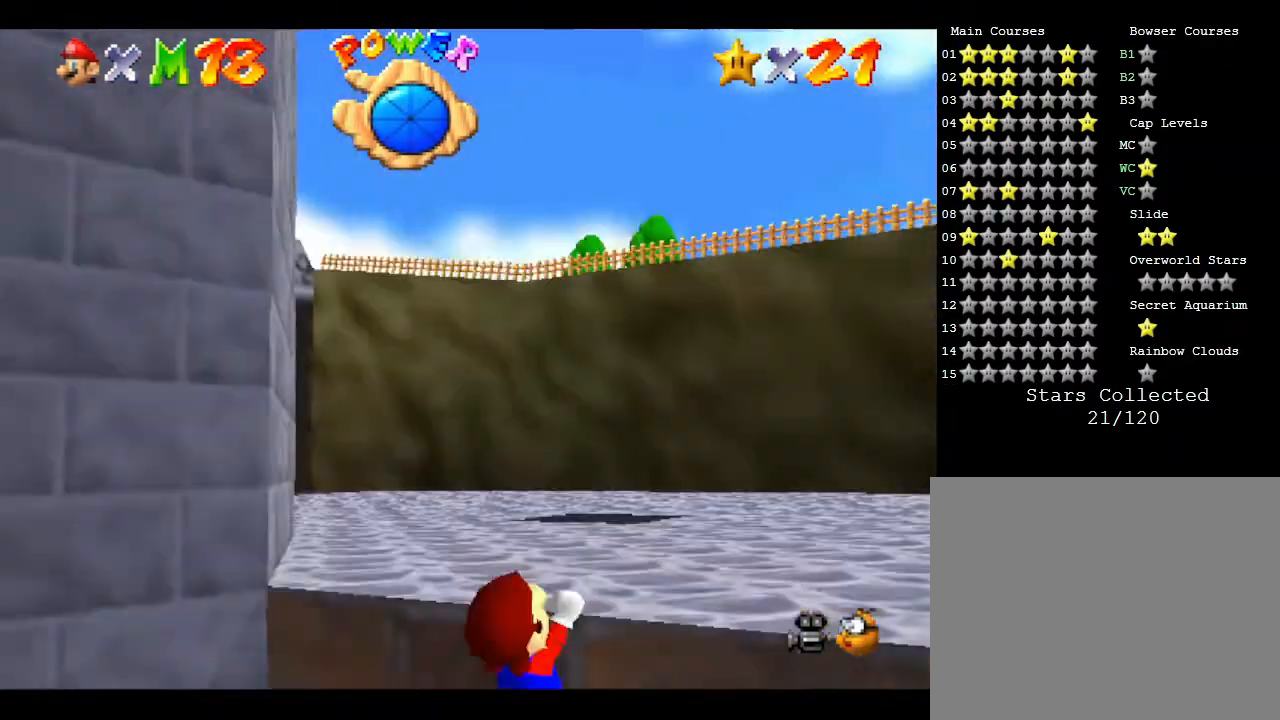
{"buttons": [], "left_stick": "up", "events": [[100, "A", "up"], [100, "left_stick", "up"]]}
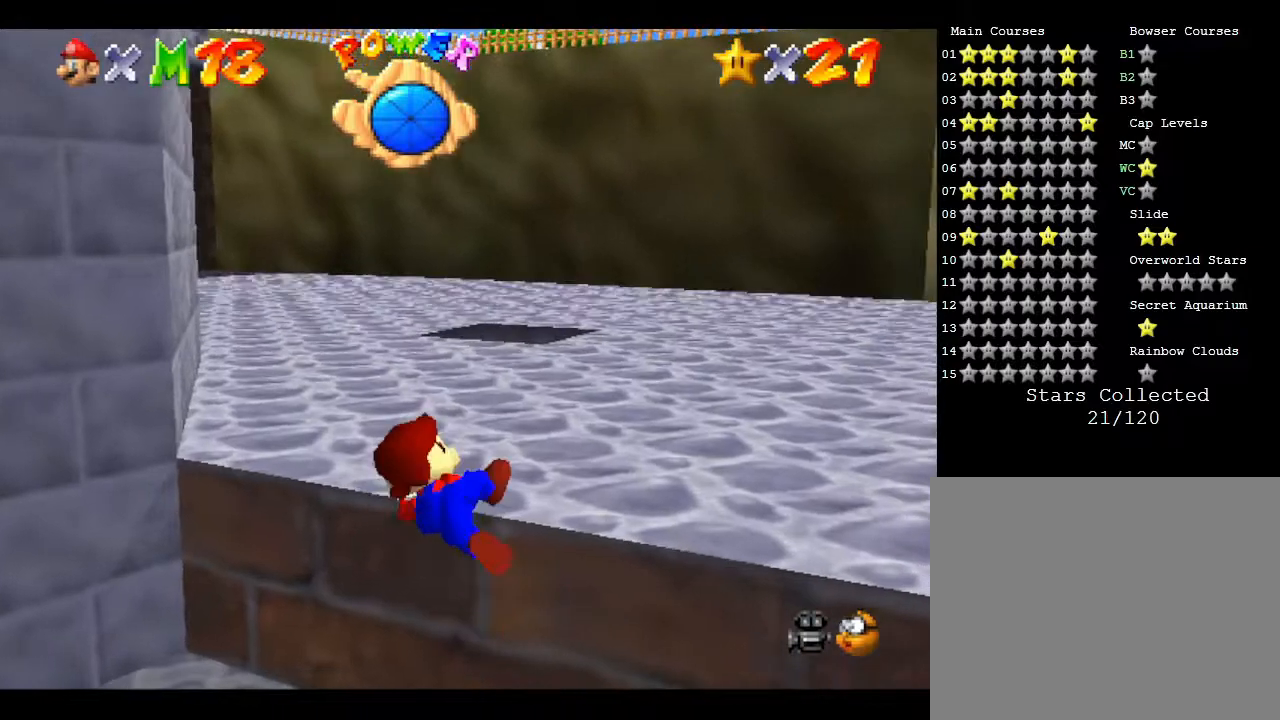
{"buttons": [], "left_stick": "up", "events": []}
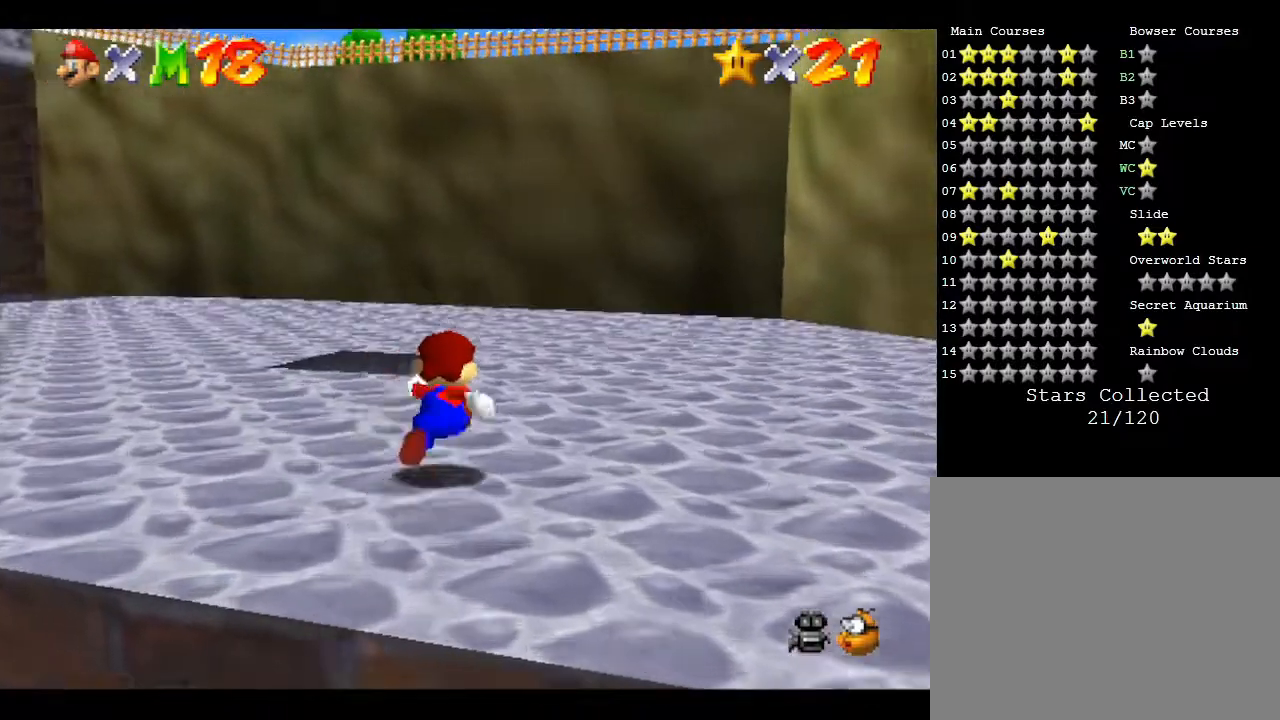
{"buttons": [], "left_stick": "down", "events": [[283, "A", "down"], [417, "A", "up"], [500, "left_stick", "down"]]}
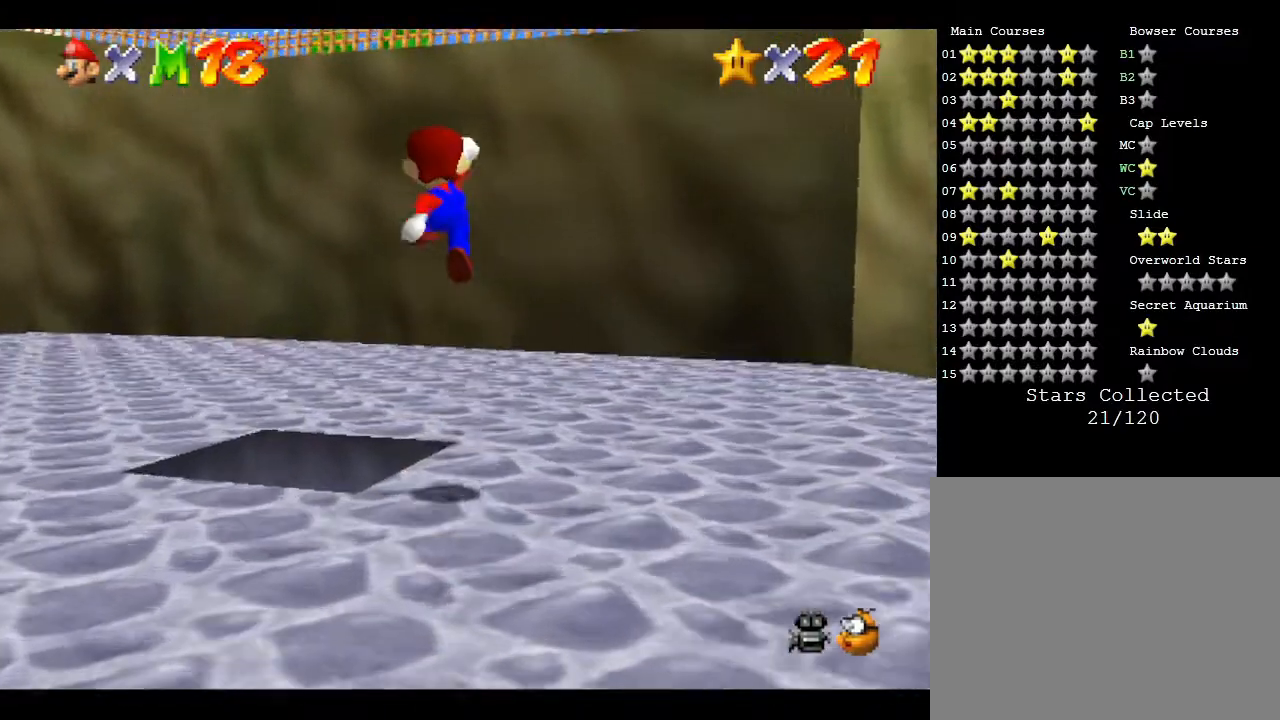
{"buttons": [], "left_stick": "down", "events": []}
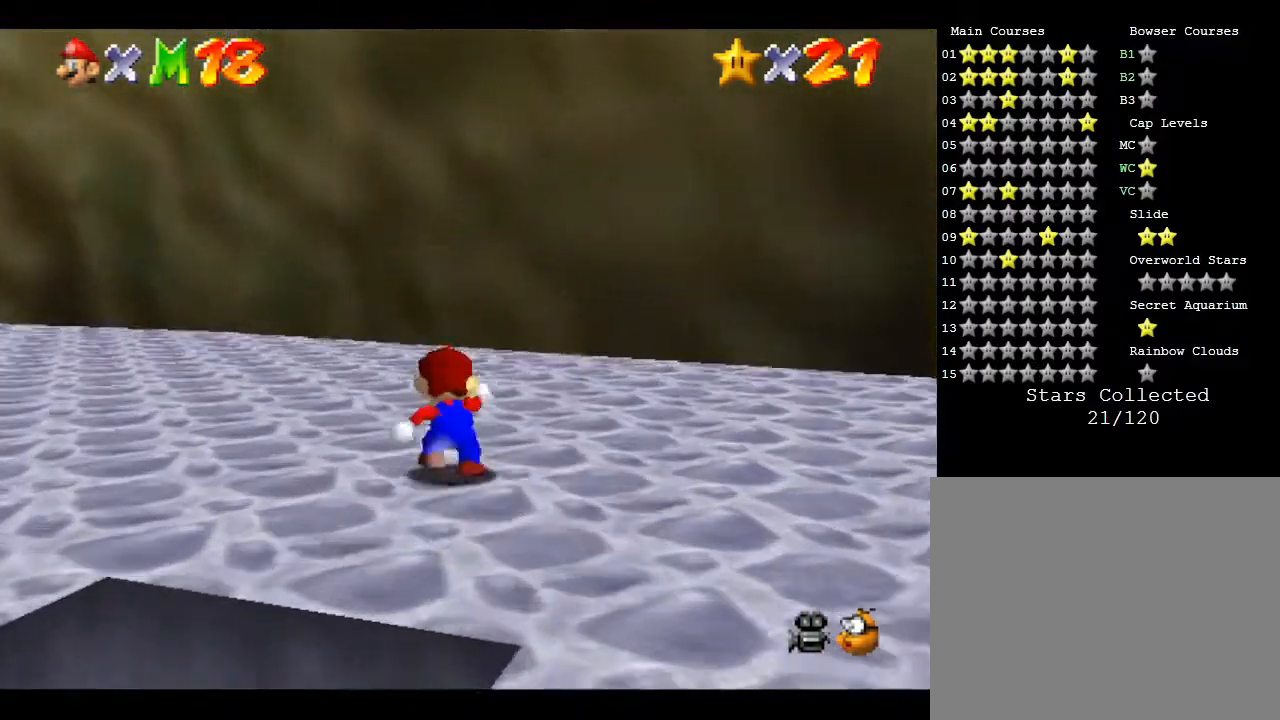
{"buttons": ["A"], "left_stick": "down", "events": [[267, "A", "down"]]}
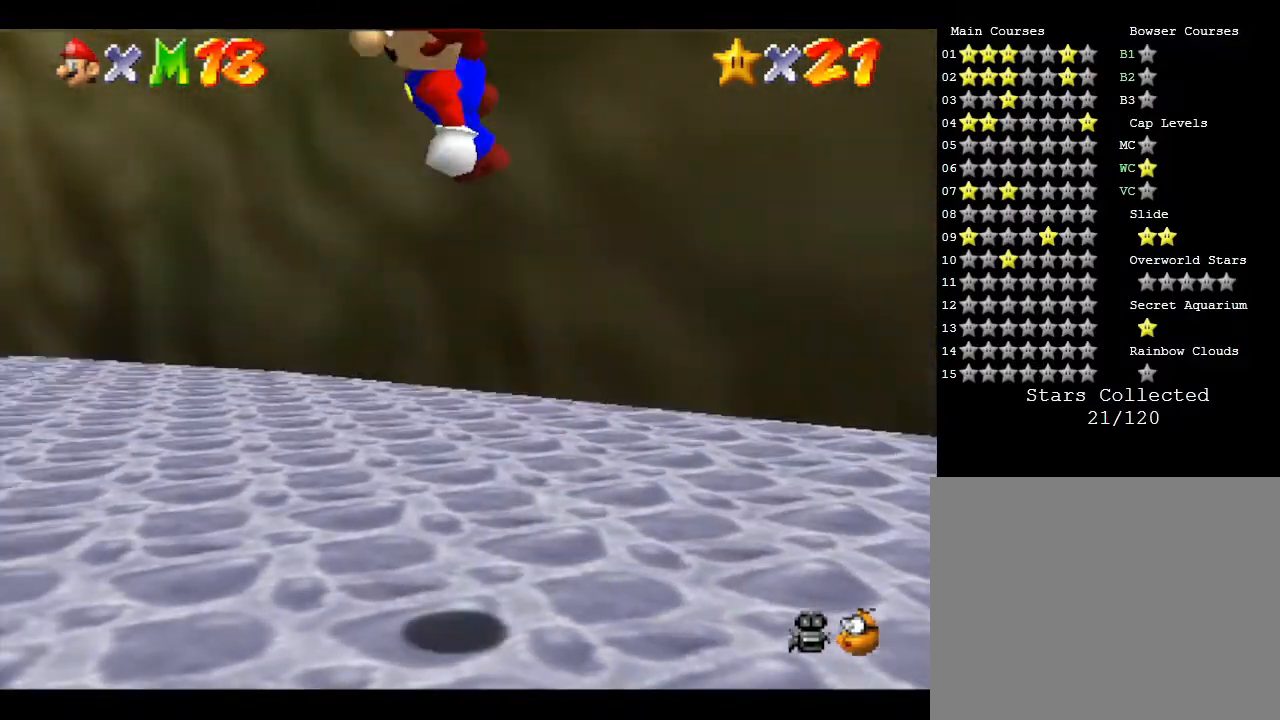
{"buttons": [], "left_stick": "right", "events": [[167, "A", "up"], [217, "left_stick", "center"], [283, "left_stick", "right"]]}
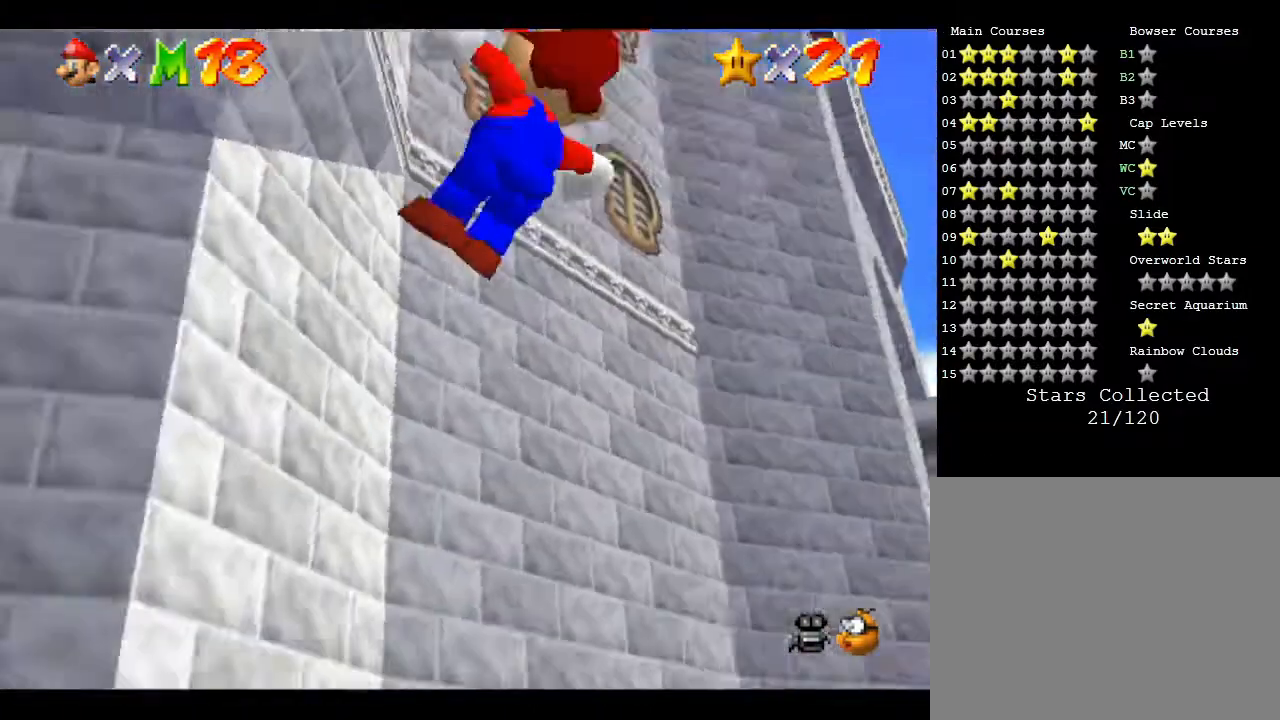
{"buttons": [], "left_stick": "down", "events": [[133, "left_stick", "down-right"], [367, "left_stick", "down"]]}
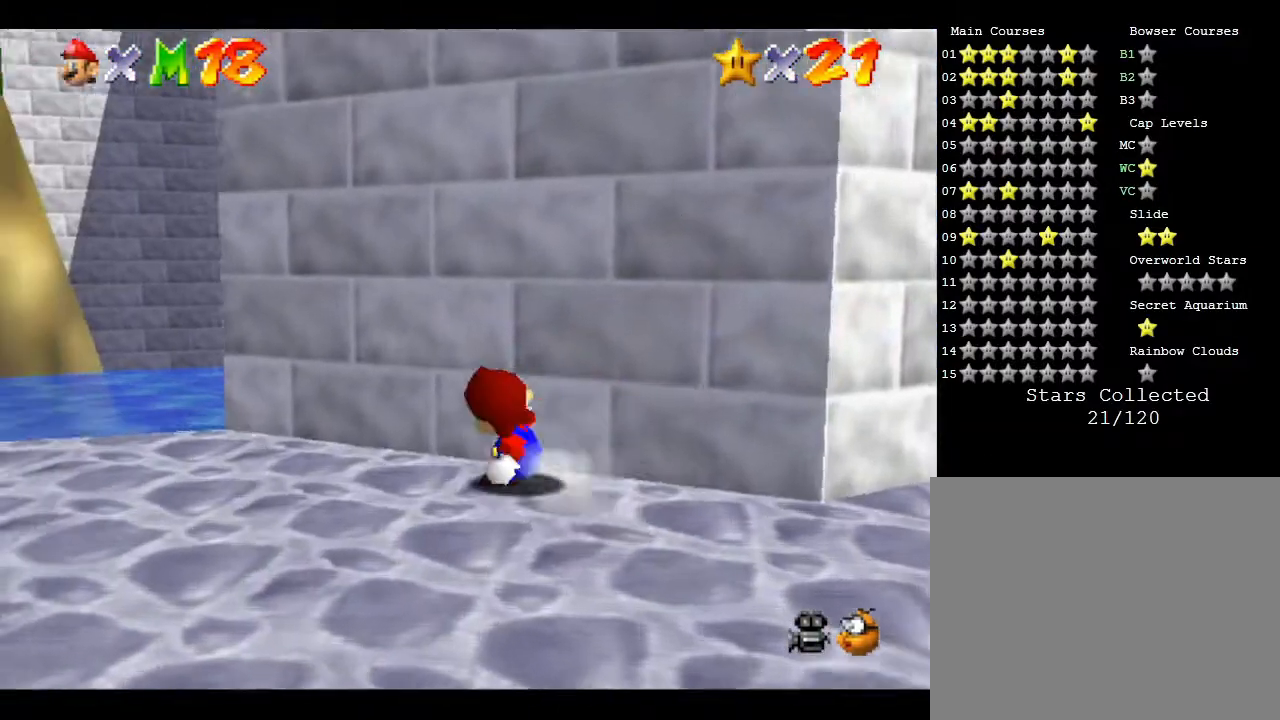
{"buttons": ["Z"], "left_stick": "center", "events": [[67, "A", "down"], [433, "A", "up"], [500, "Z", "down"], [500, "left_stick", "center"]]}
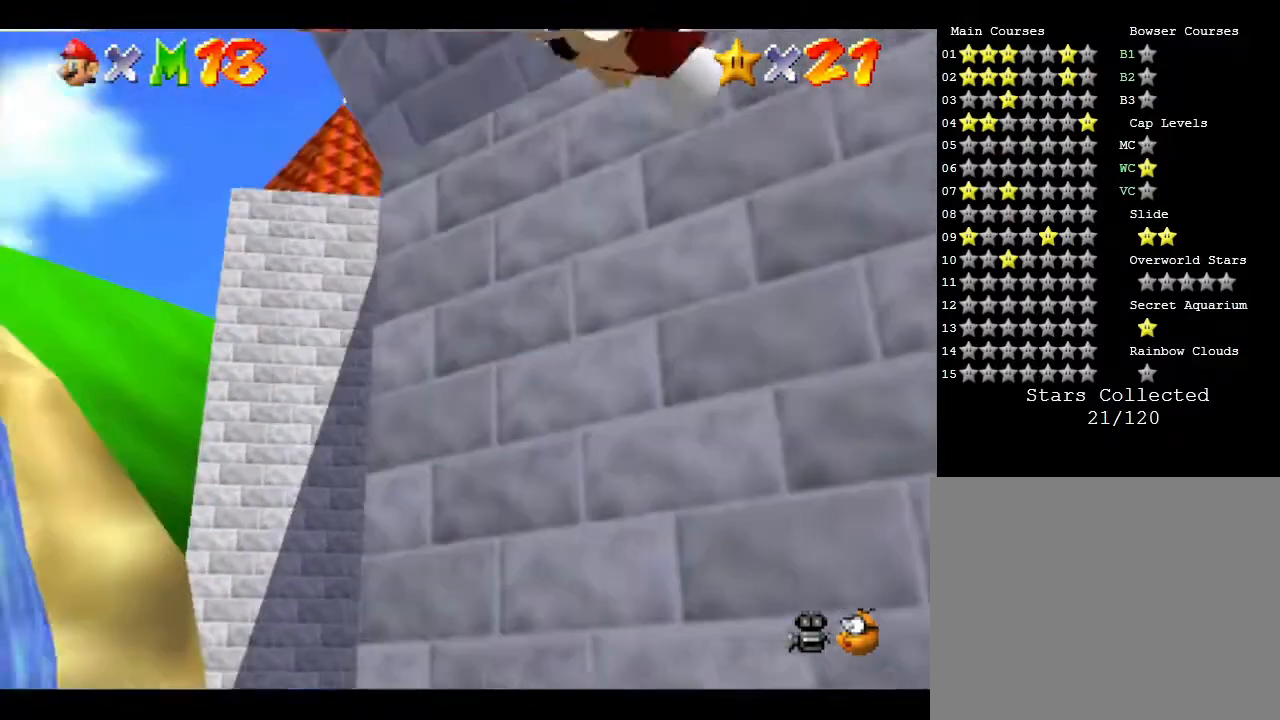
{"buttons": [], "left_stick": "center", "events": [[450, "Z", "up"]]}
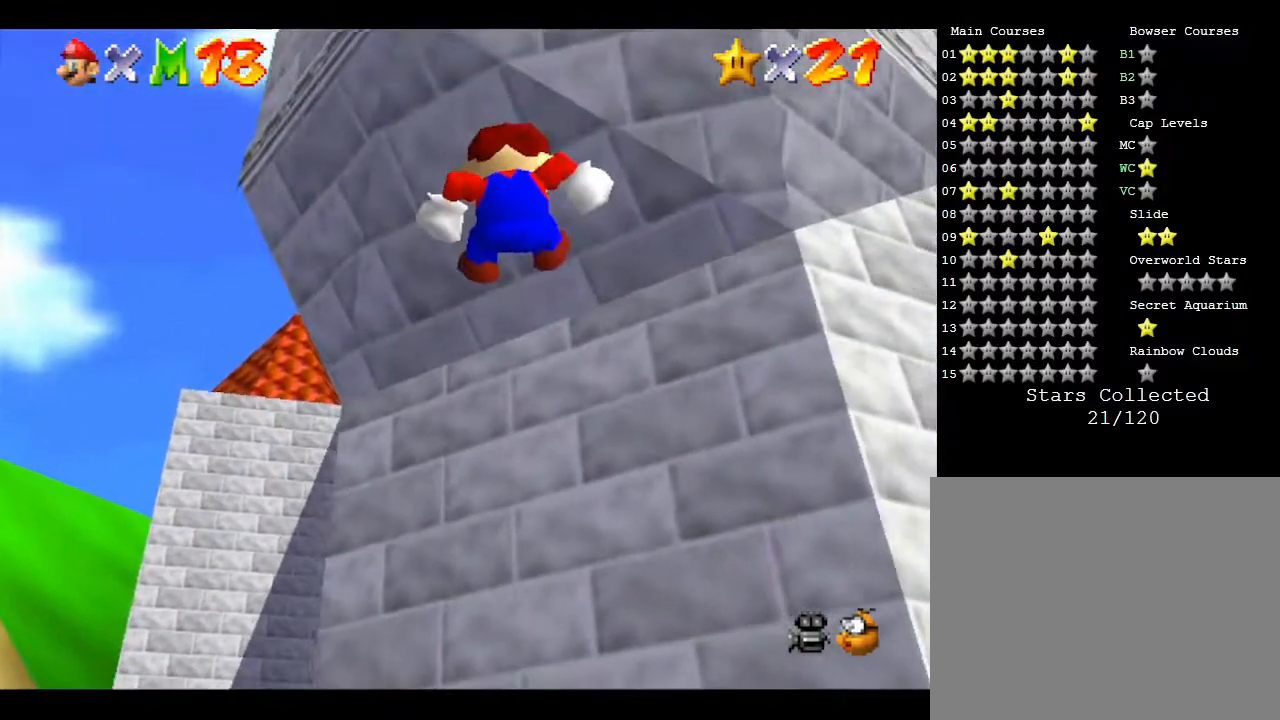
{"buttons": [], "left_stick": "down", "events": [[417, "left_stick", "down"]]}
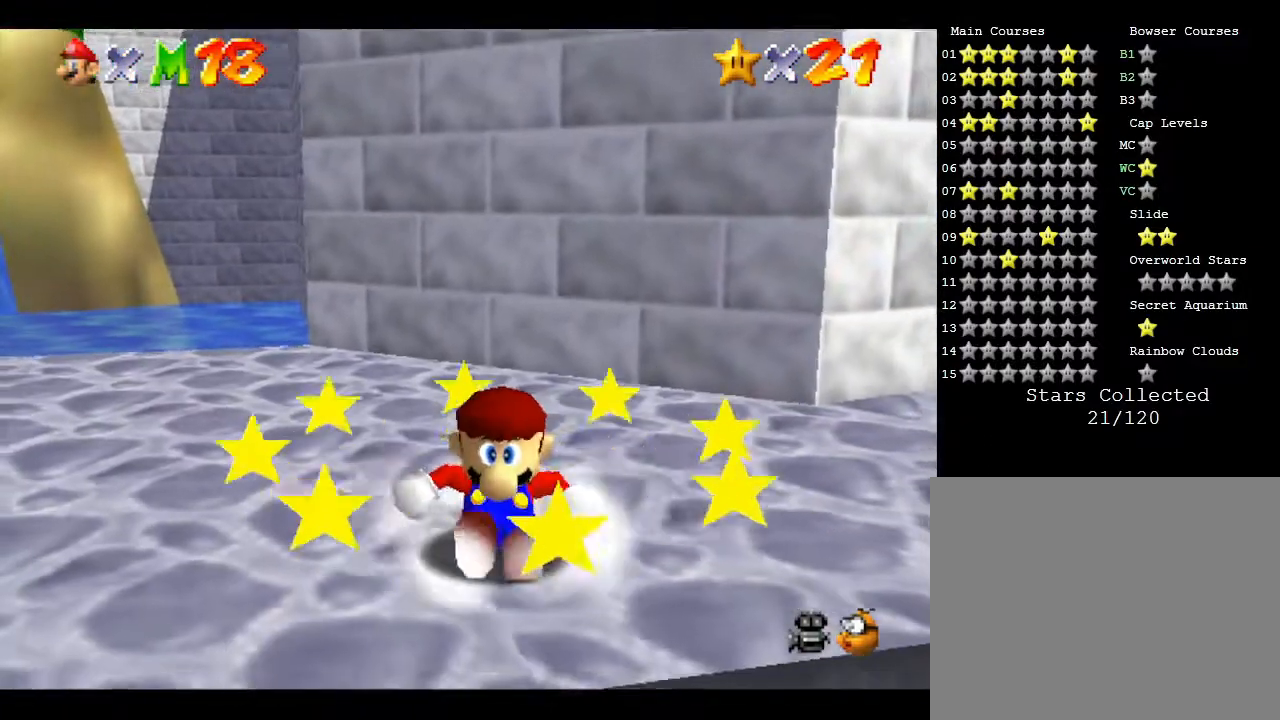
{"buttons": [], "left_stick": "up", "events": [[383, "left_stick", "right"], [500, "left_stick", "up"]]}
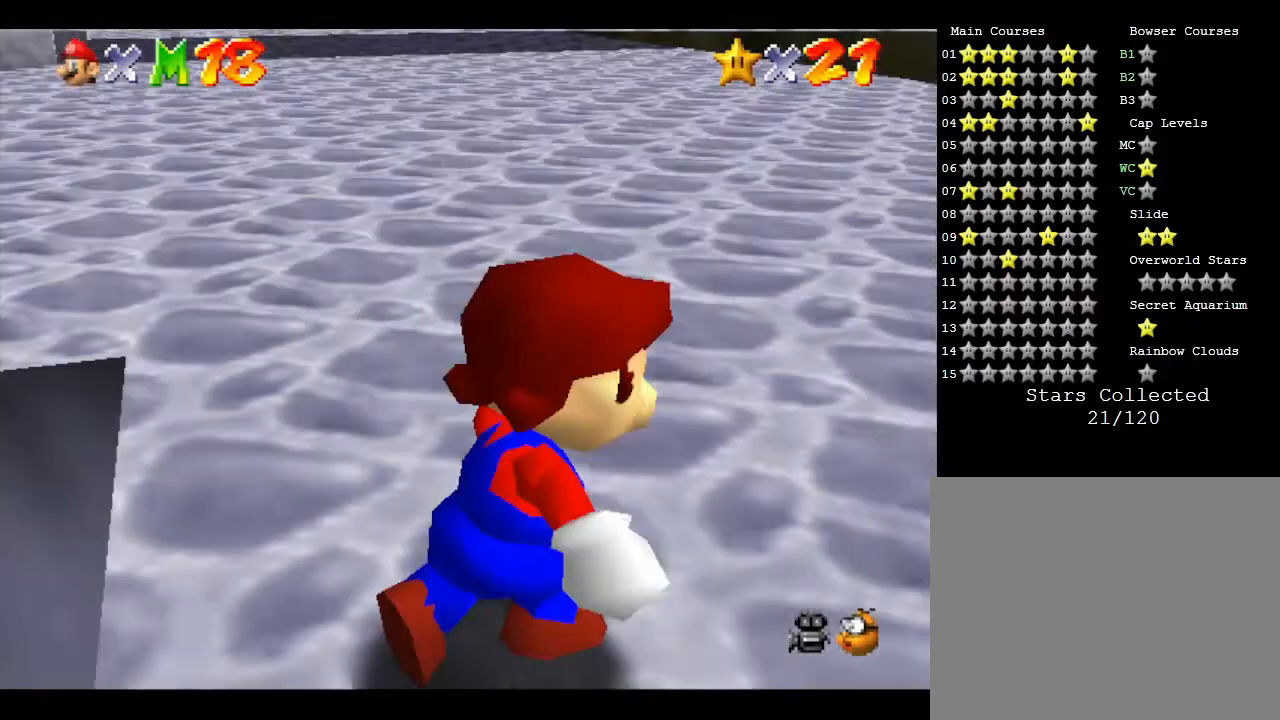
{"buttons": [], "left_stick": "down", "events": [[100, "left_stick", "up-left"], [317, "left_stick", "down"]]}
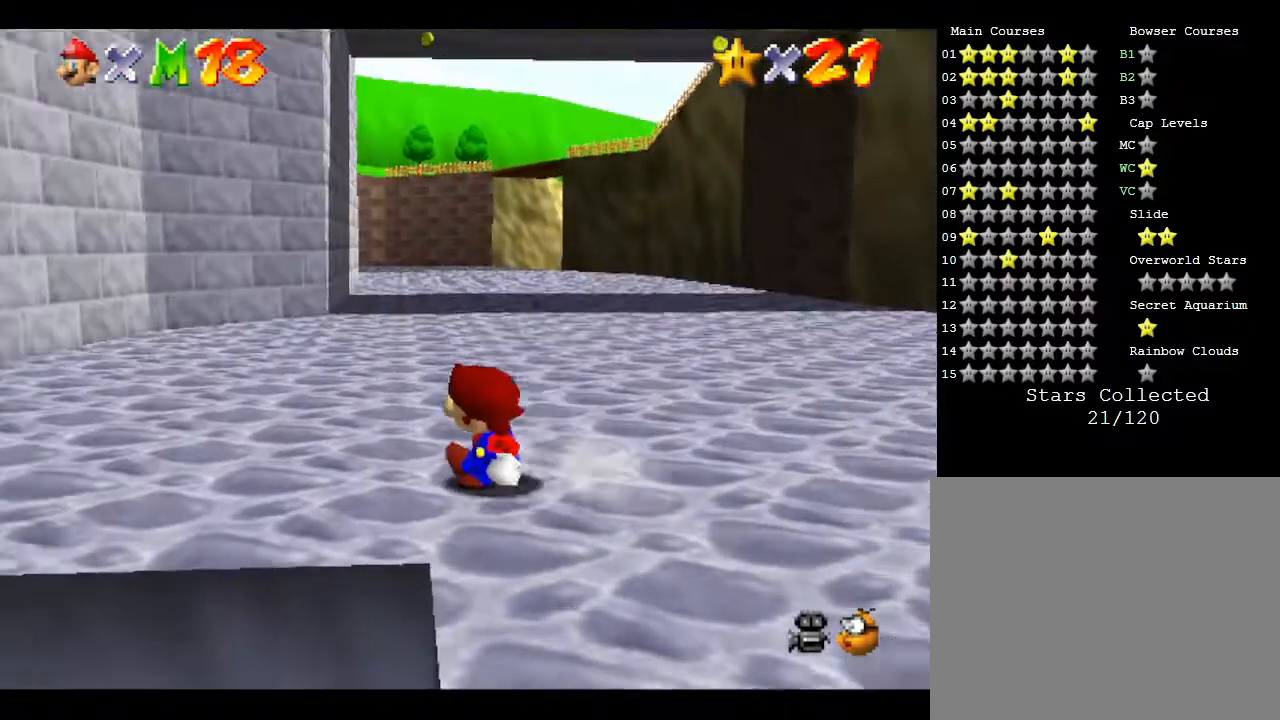
{"buttons": ["A"], "left_stick": "down", "events": [[333, "A", "down"]]}
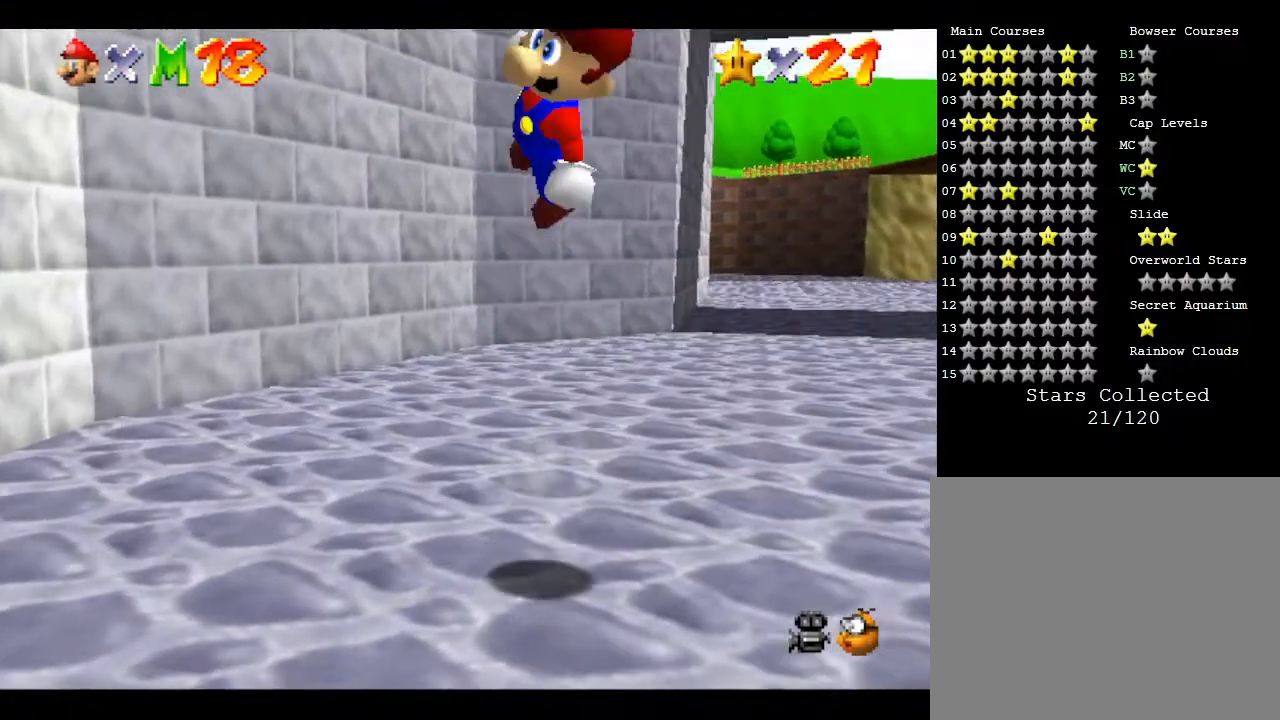
{"buttons": ["Z"], "left_stick": "up", "events": [[233, "A", "up"], [233, "left_stick", "left"], [350, "left_stick", "up"], [500, "Z", "down"]]}
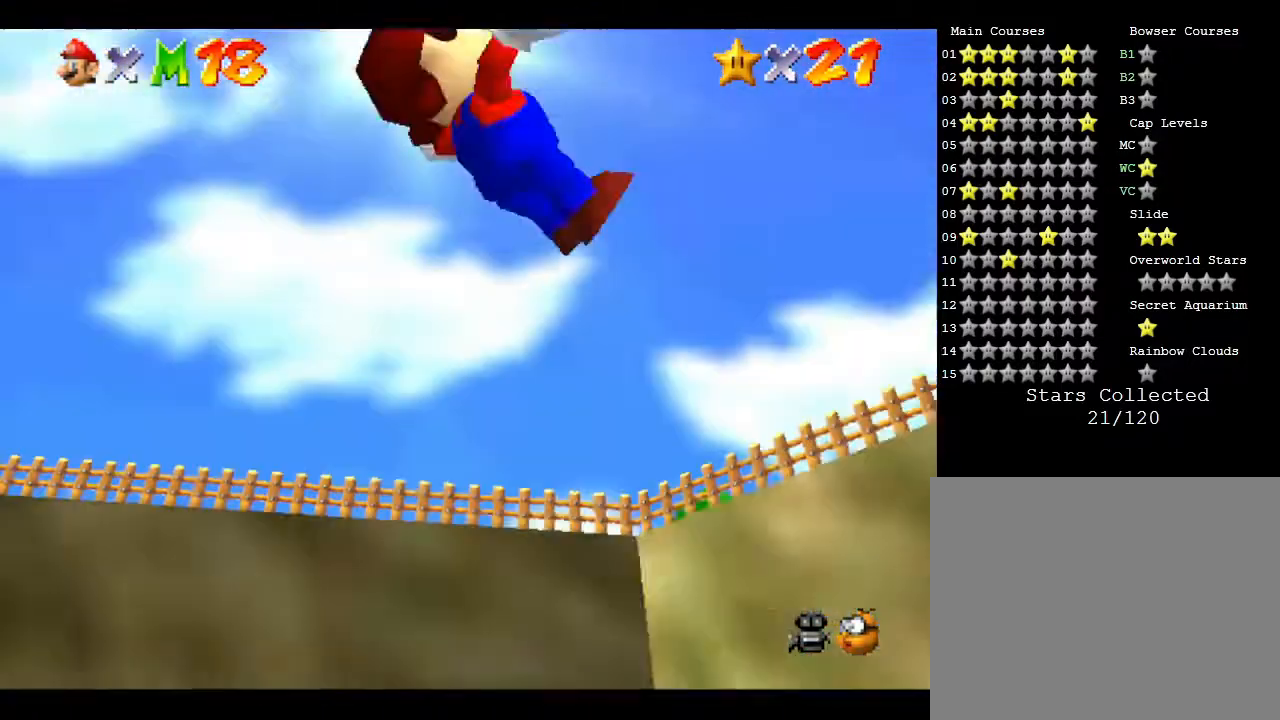
{"buttons": ["Z"], "left_stick": "center", "events": [[267, "left_stick", "center"]]}
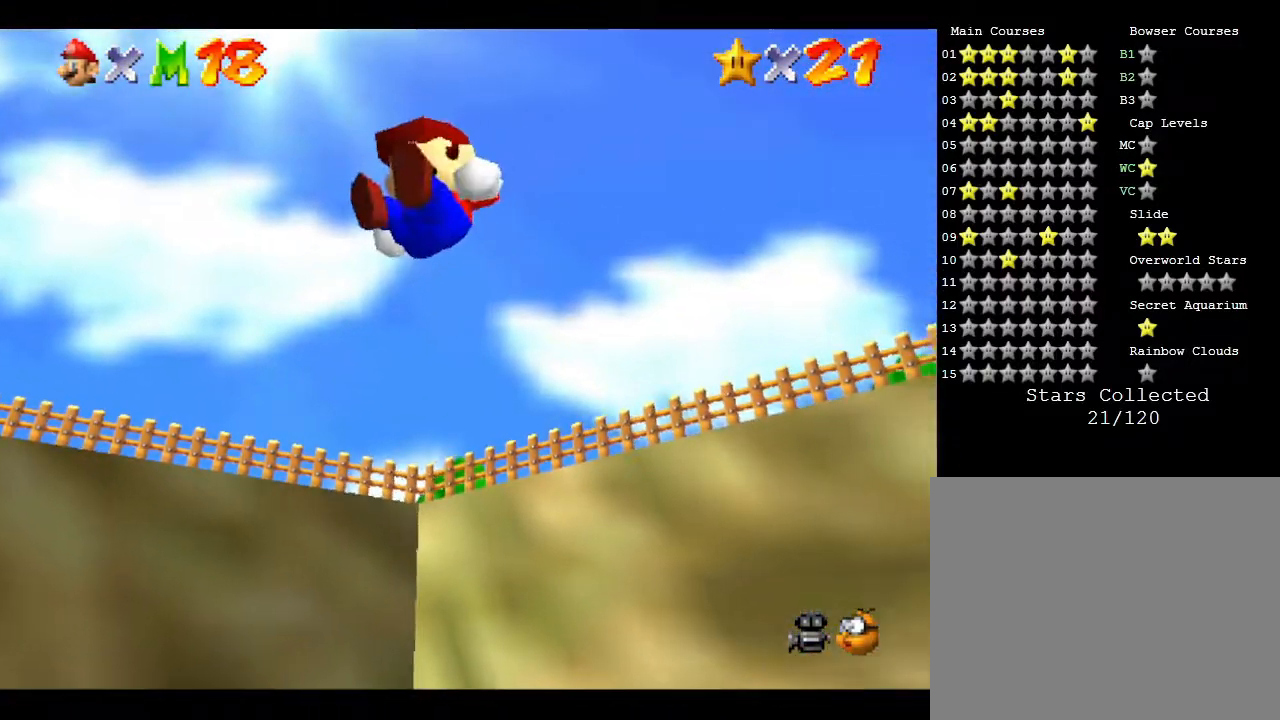
{"buttons": ["Z"], "left_stick": "center", "events": []}
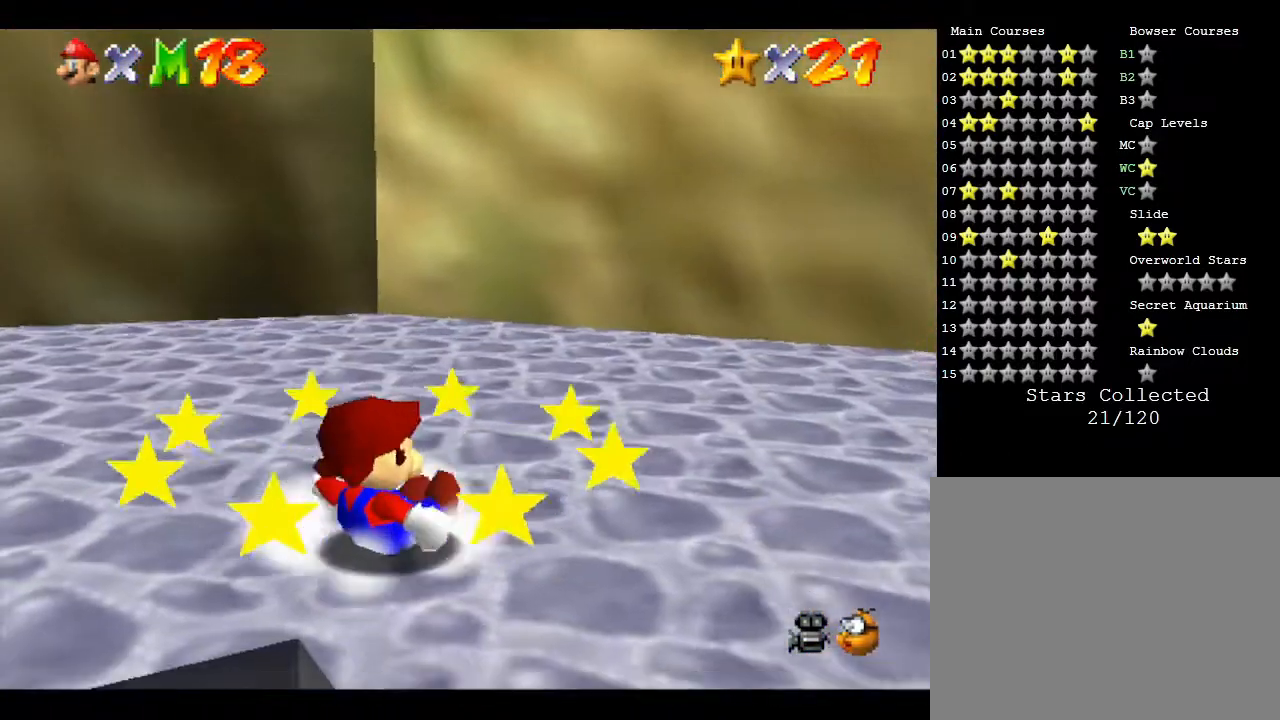
{"buttons": [], "left_stick": "down-left", "events": [[300, "Z", "up"], [333, "left_stick", "down-left"]]}
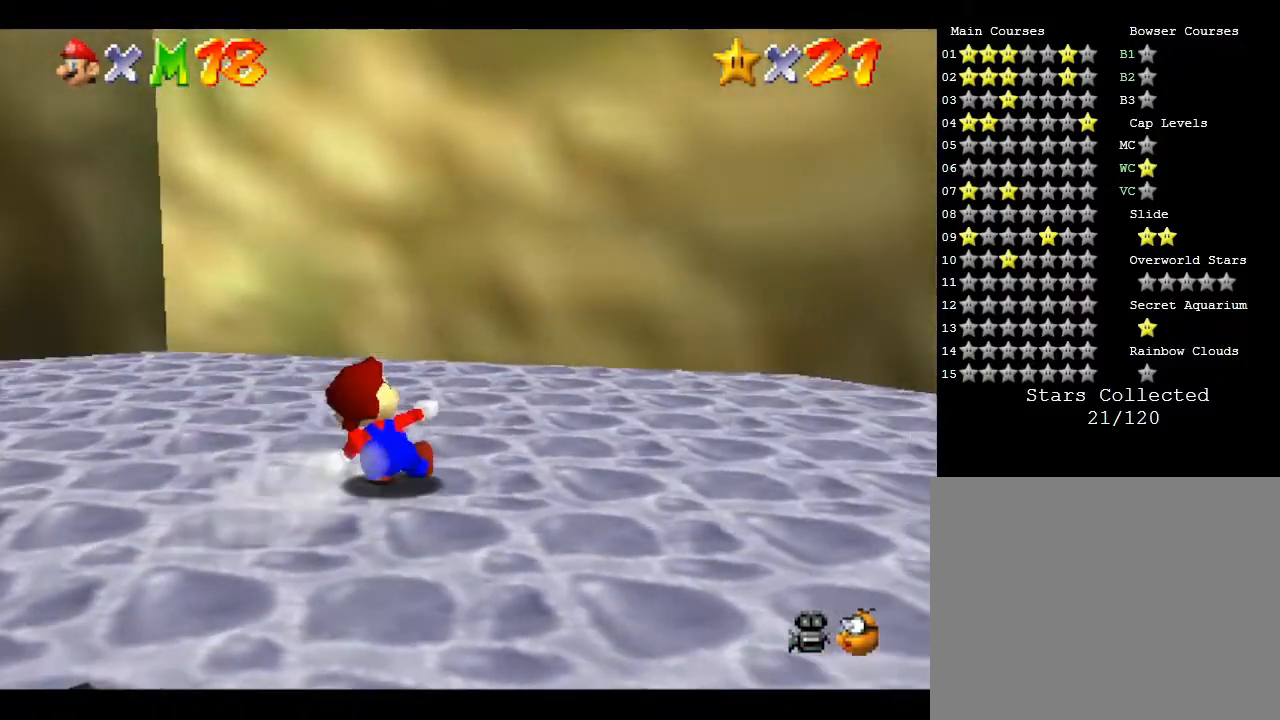
{"buttons": ["A"], "left_stick": "down", "events": [[83, "left_stick", "up"], [317, "A", "down"], [317, "left_stick", "down-left"], [417, "left_stick", "down"]]}